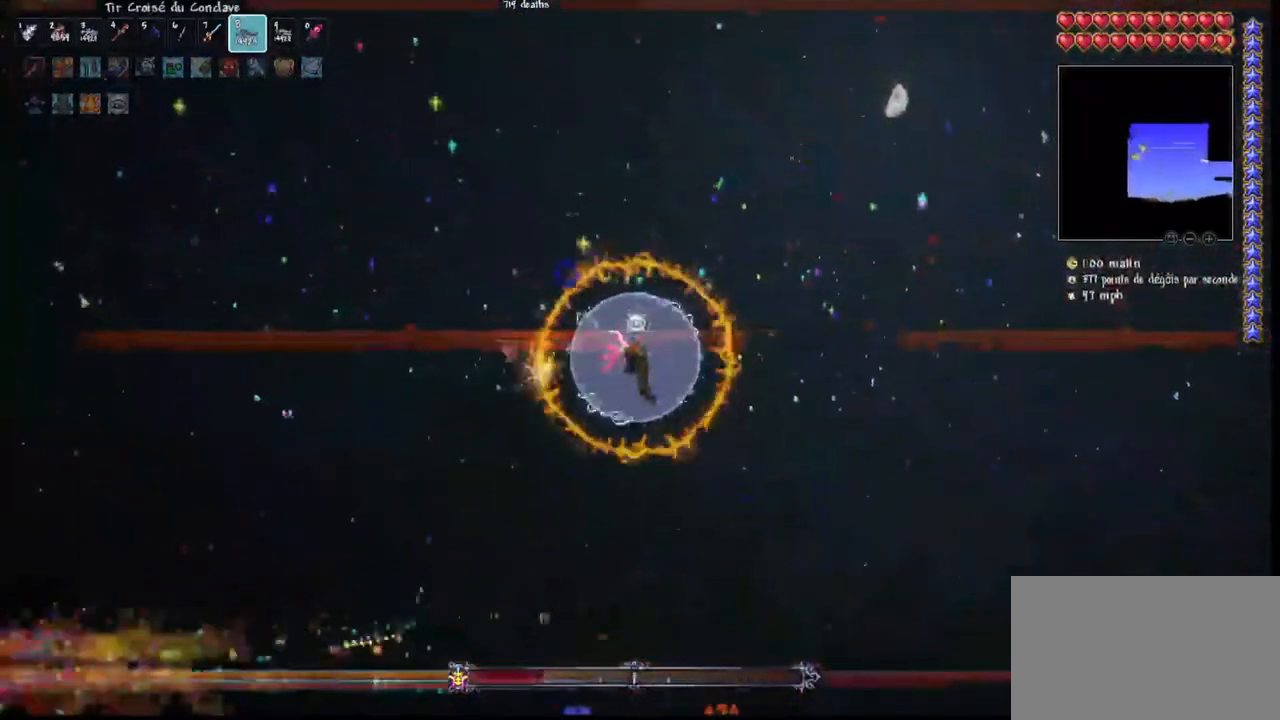
Gameplay with keyboard and mouse; each line is a JSON object with the keys and mouse buttons held at the frame after it. "events" lists presses ("down") and releases ("up") of "1", "2", "3", "4", "5", "a", "alt", "c", "caps_lock", "ctrl", "d", "e", "f", "g", "q", "r", "s", "shift", "space", "t", "tab", "v", "w", "x", "z", "mouse_left", "mouse_wheel" and "mouse_right" between this image and that frame as [ms after this image, input, new state], when the widget could be followed in between. "mouse_left", "mouse_wheel", "mouse_right" = the "left", "wheel", "right" buttons of the "mouse" list. No other keys are recorded. "wheel" means that the mouse wheel is clicked or scrolled. "mouse_move" is the direction in which the mouse moves at that frame (one of eight, or "still"), when it could be read.
{"keys": ["d", "r"], "mouse": ["left"], "mouse_move": "up", "events": [[500, "r", "down"]]}
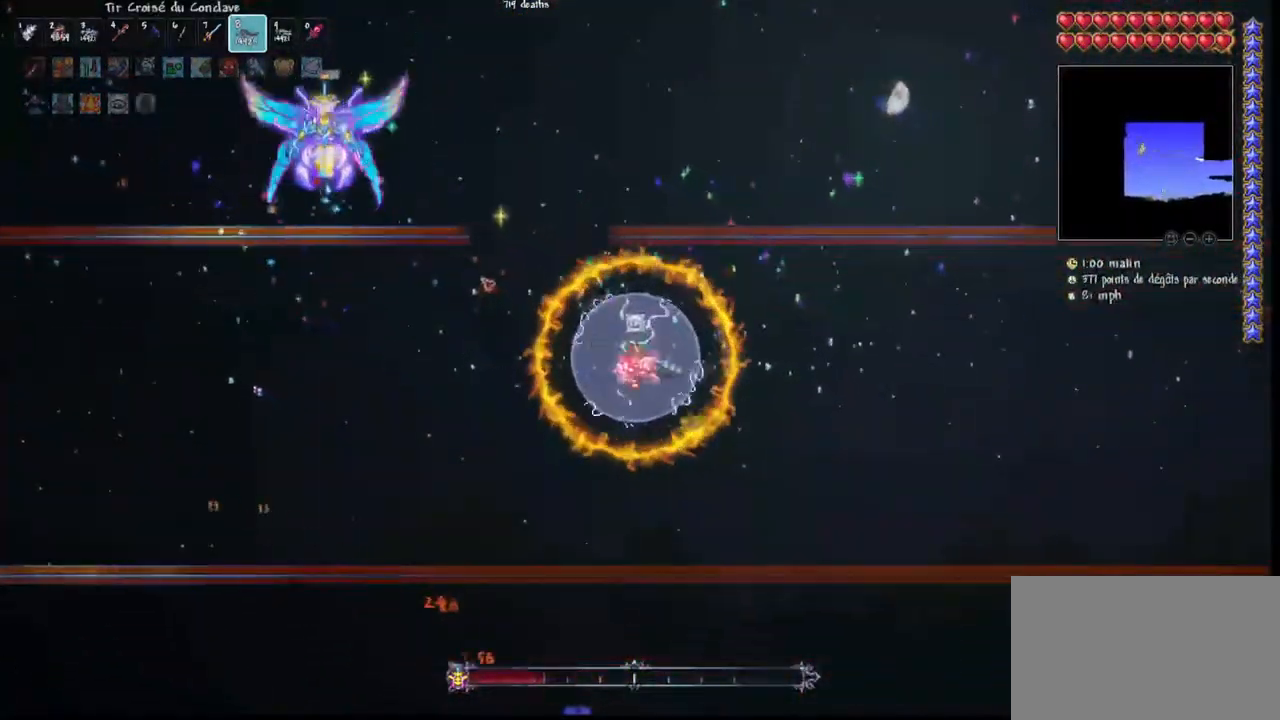
{"keys": ["d", "r"], "mouse": ["left"], "mouse_move": "left", "events": [[133, "r", "up"], [400, "r", "down"]]}
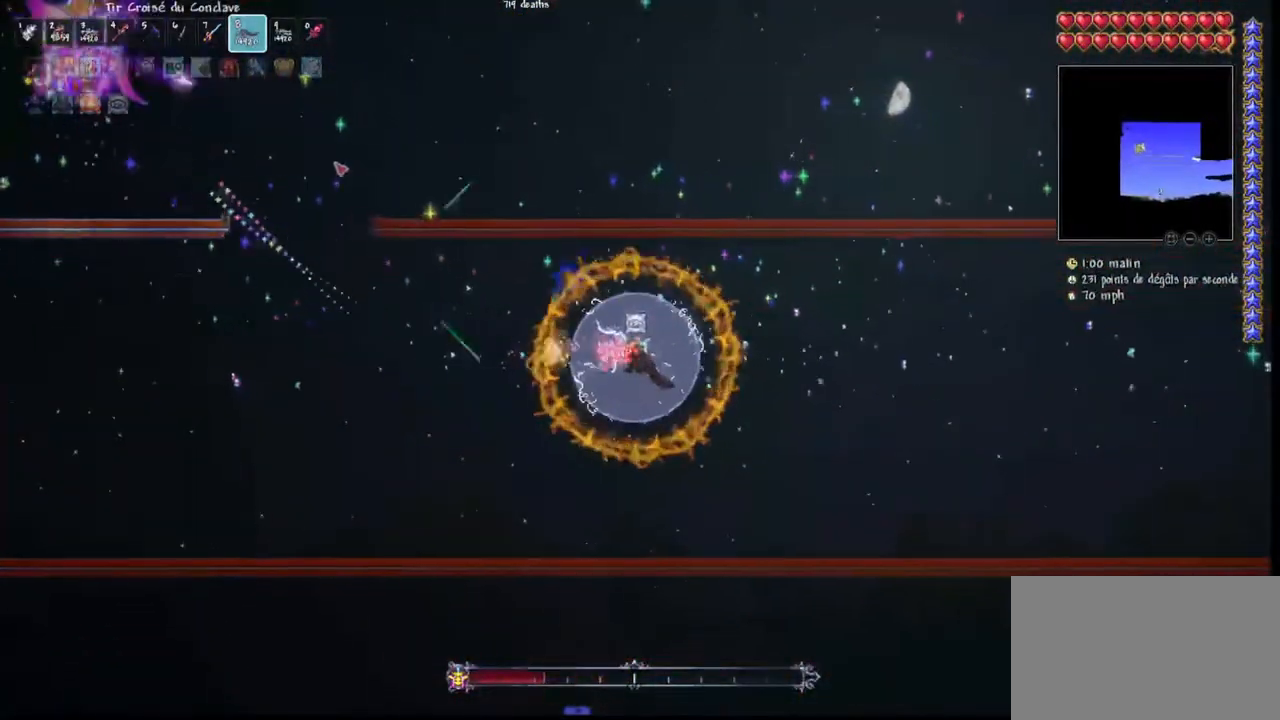
{"keys": ["q"], "mouse": ["left"], "mouse_move": "still", "events": [[67, "d", "up"], [67, "r", "up"], [133, "q", "down"], [333, "q", "up"], [367, "q", "down"]]}
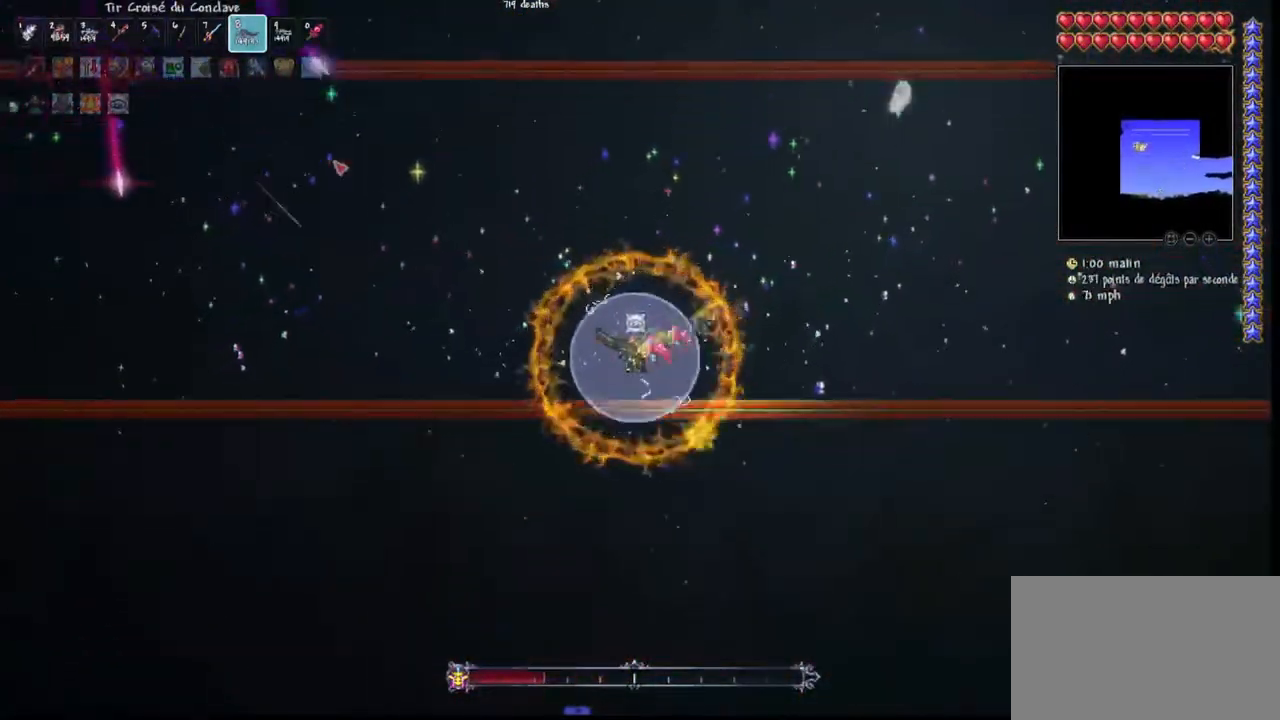
{"keys": [], "mouse": ["left"], "mouse_move": "right", "events": [[100, "q", "up"]]}
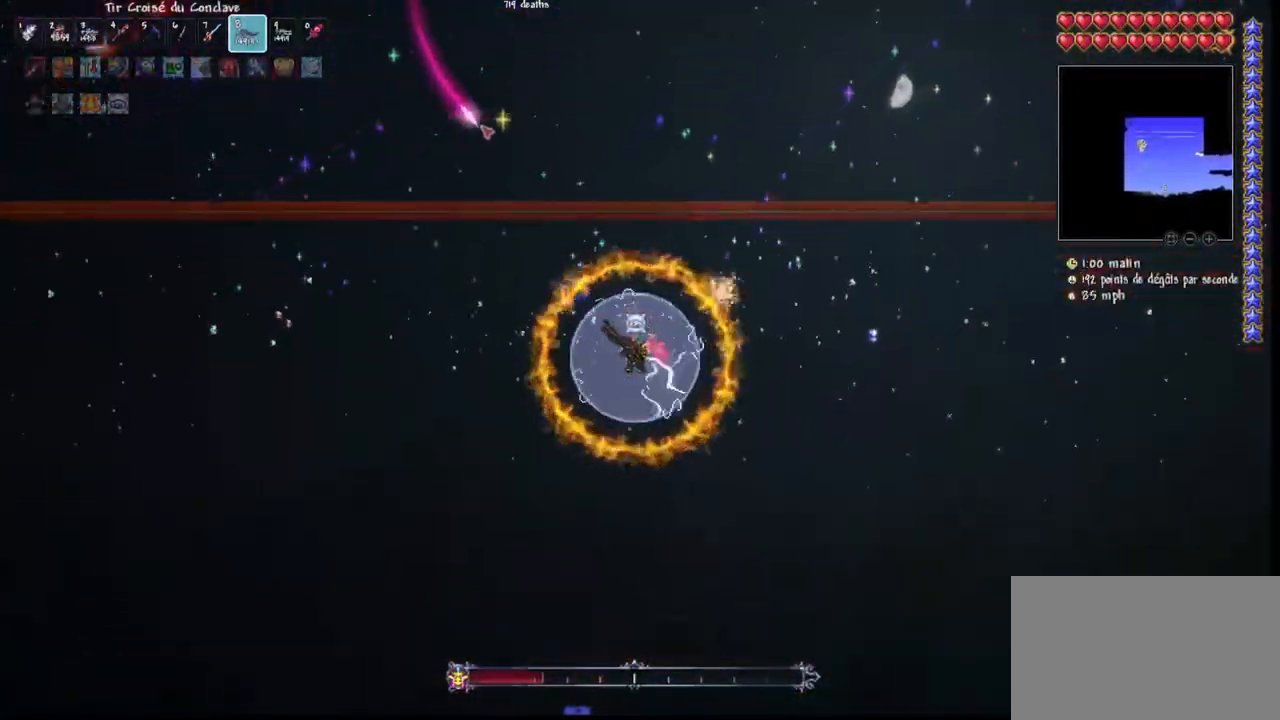
{"keys": ["d"], "mouse": ["left"], "mouse_move": "still", "events": [[133, "d", "down"], [233, "d", "up"], [300, "d", "down"], [400, "d", "up"], [500, "d", "down"]]}
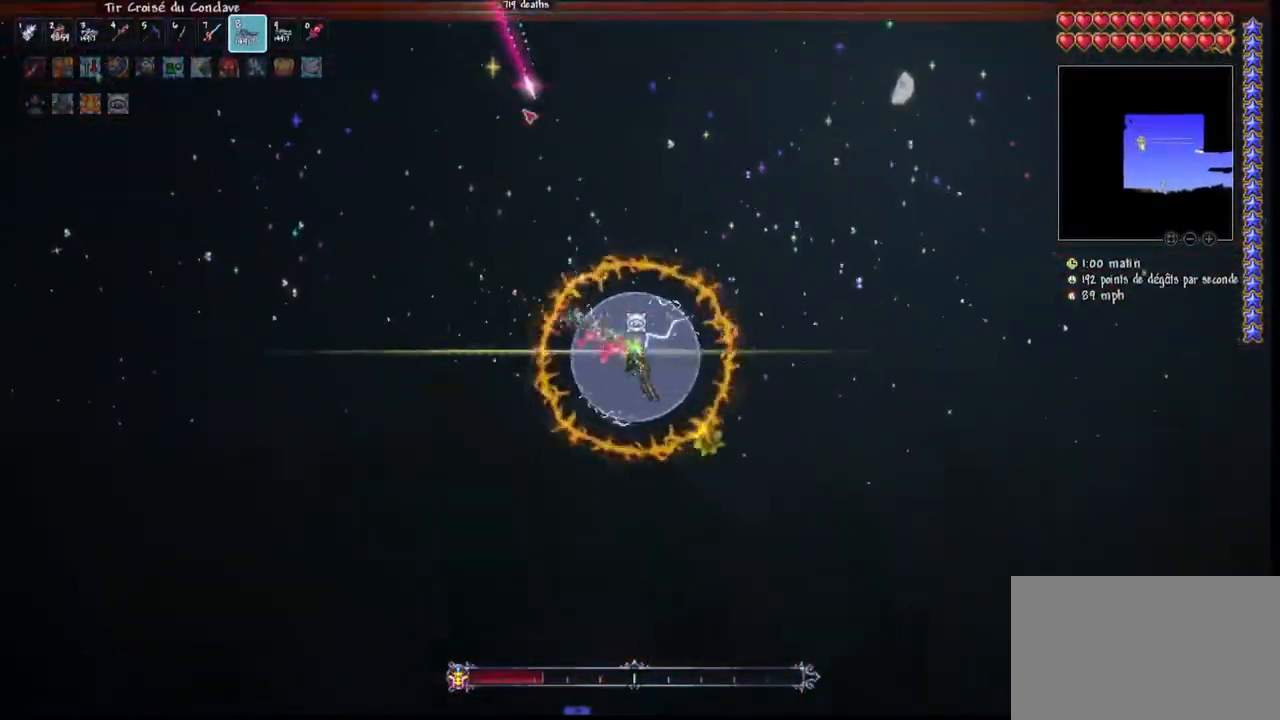
{"keys": ["d", "space"], "mouse": ["left"], "mouse_move": "still", "events": [[100, "d", "up"], [200, "d", "down"], [300, "d", "up"], [367, "d", "down"], [467, "space", "down"]]}
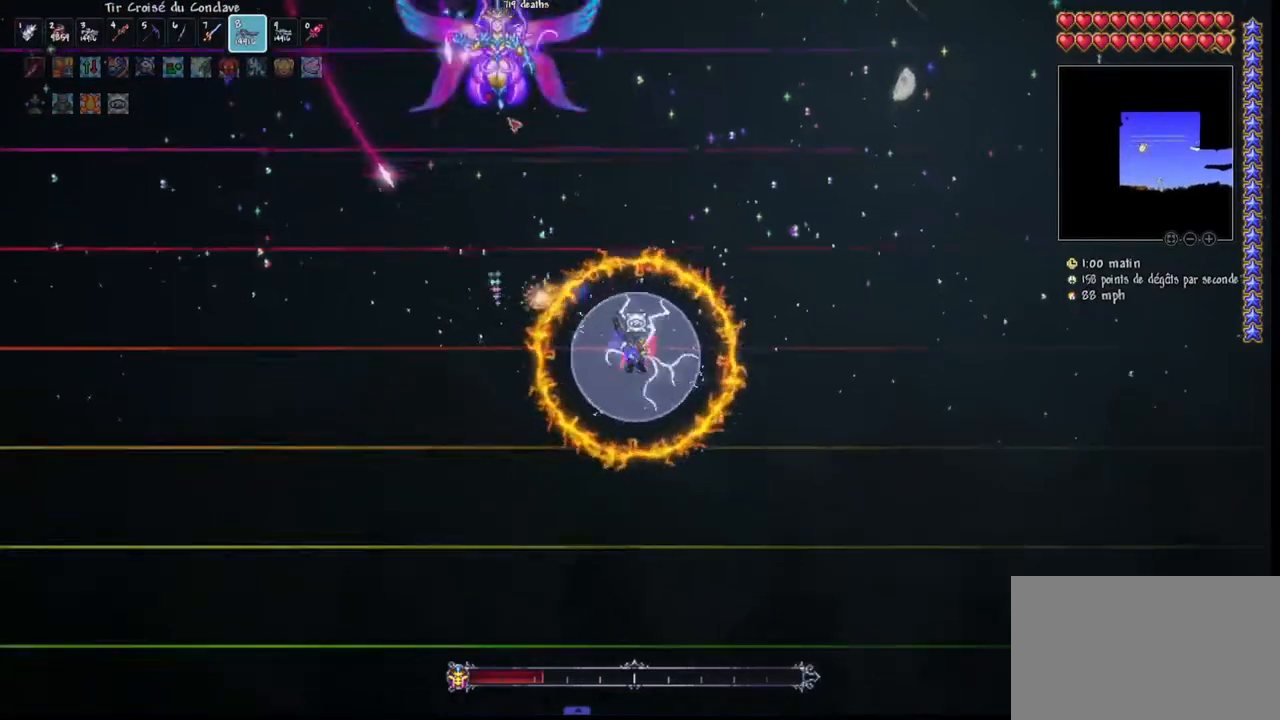
{"keys": ["d", "space"], "mouse": ["left"], "mouse_move": "down", "events": []}
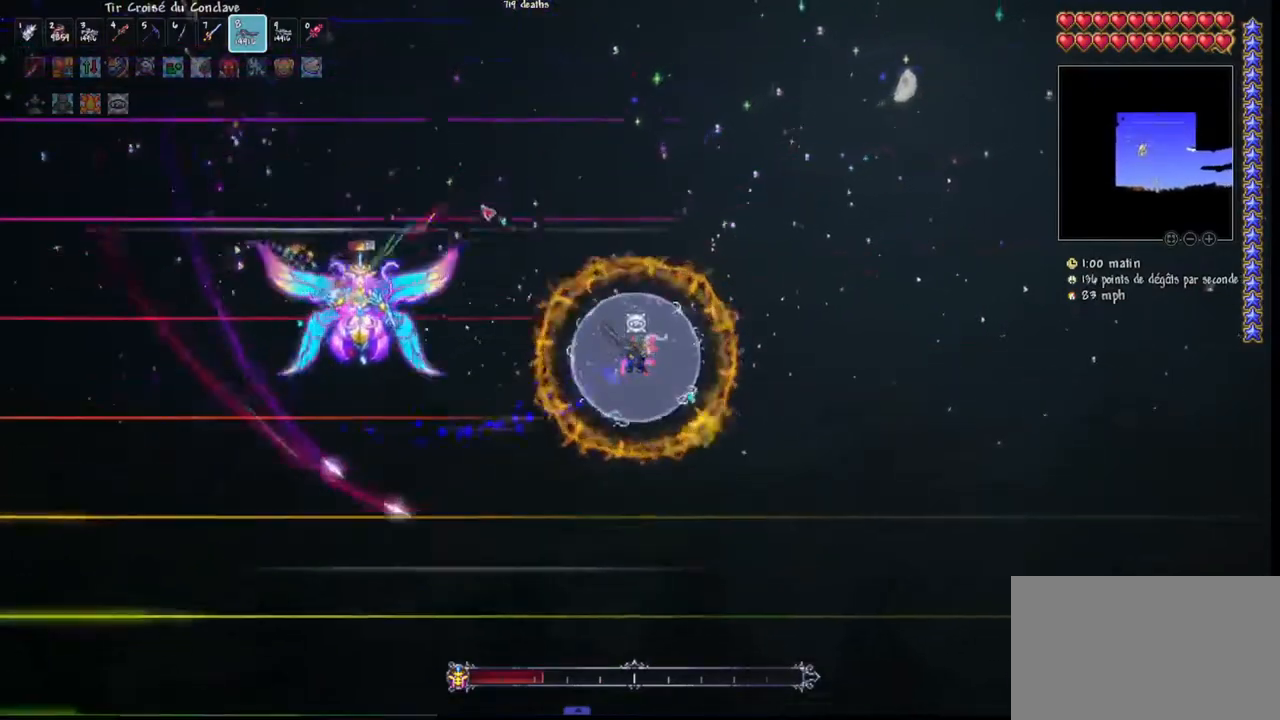
{"keys": ["d"], "mouse": ["left"], "mouse_move": "still", "events": [[67, "space", "up"], [367, "space", "down"], [500, "space", "up"]]}
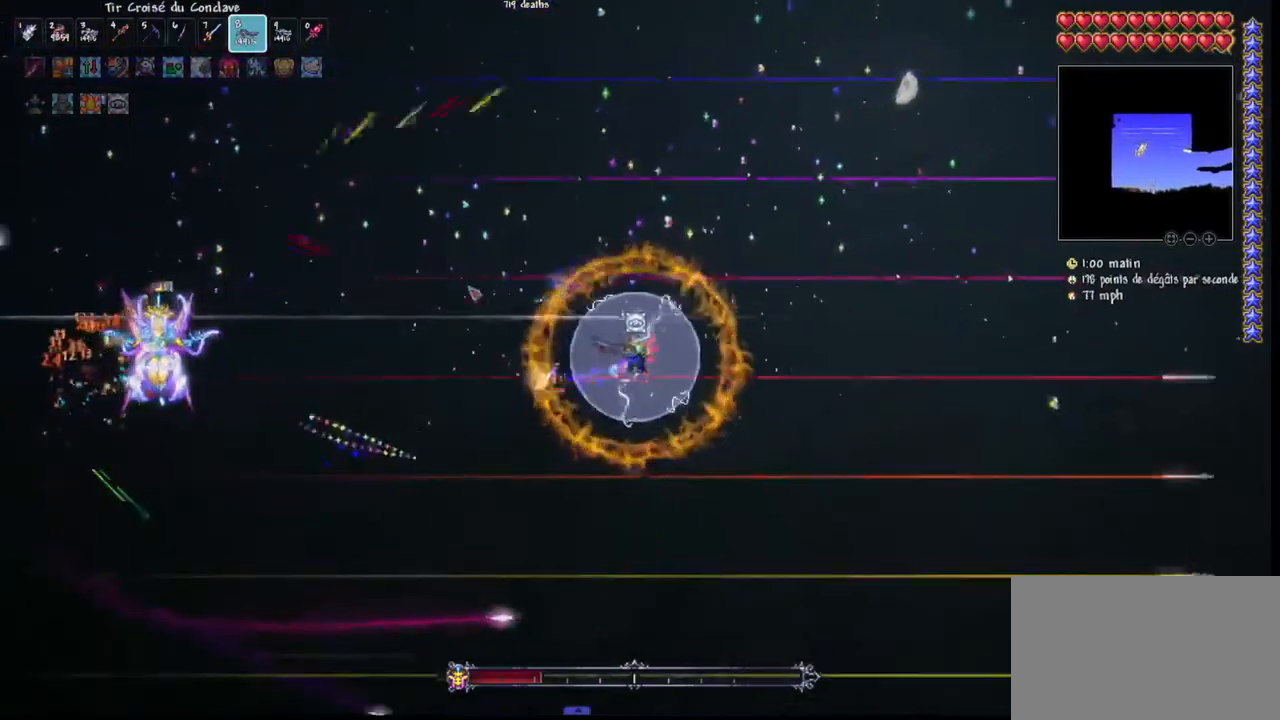
{"keys": ["d", "space"], "mouse": ["left"], "mouse_move": "still", "events": [[367, "space", "down"]]}
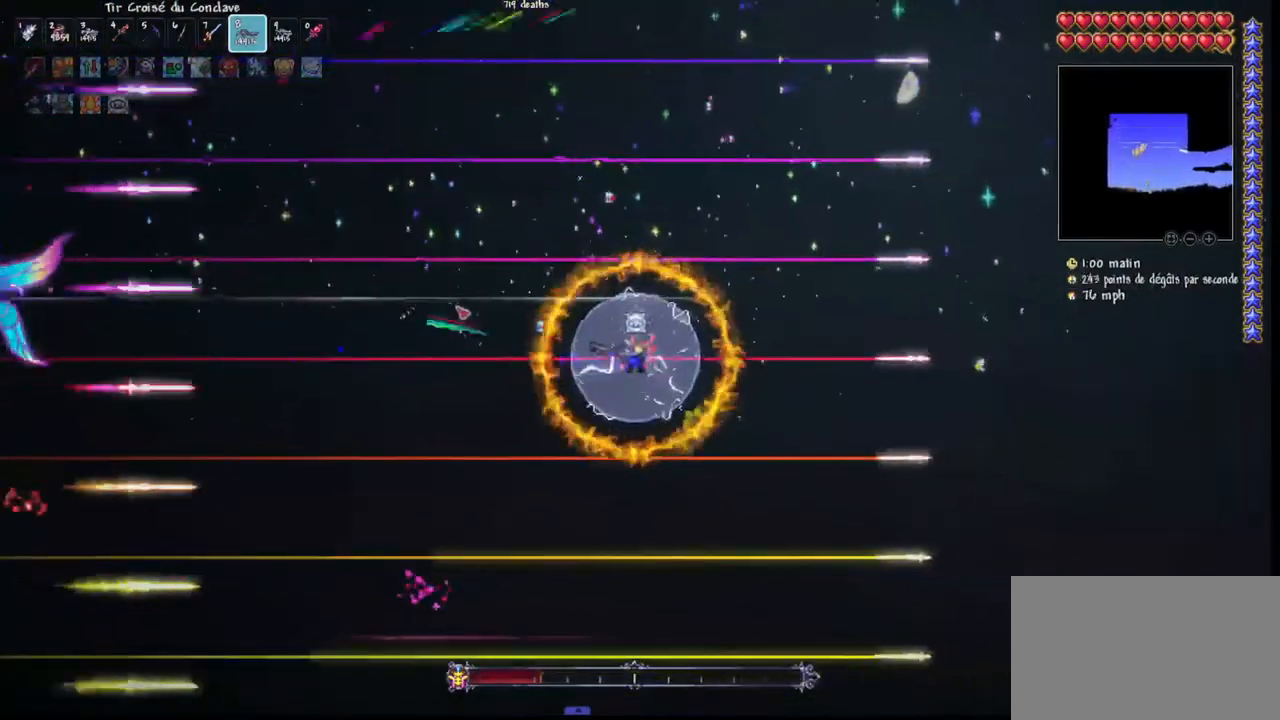
{"keys": ["d"], "mouse": ["left"], "mouse_move": "still", "events": [[200, "space", "up"]]}
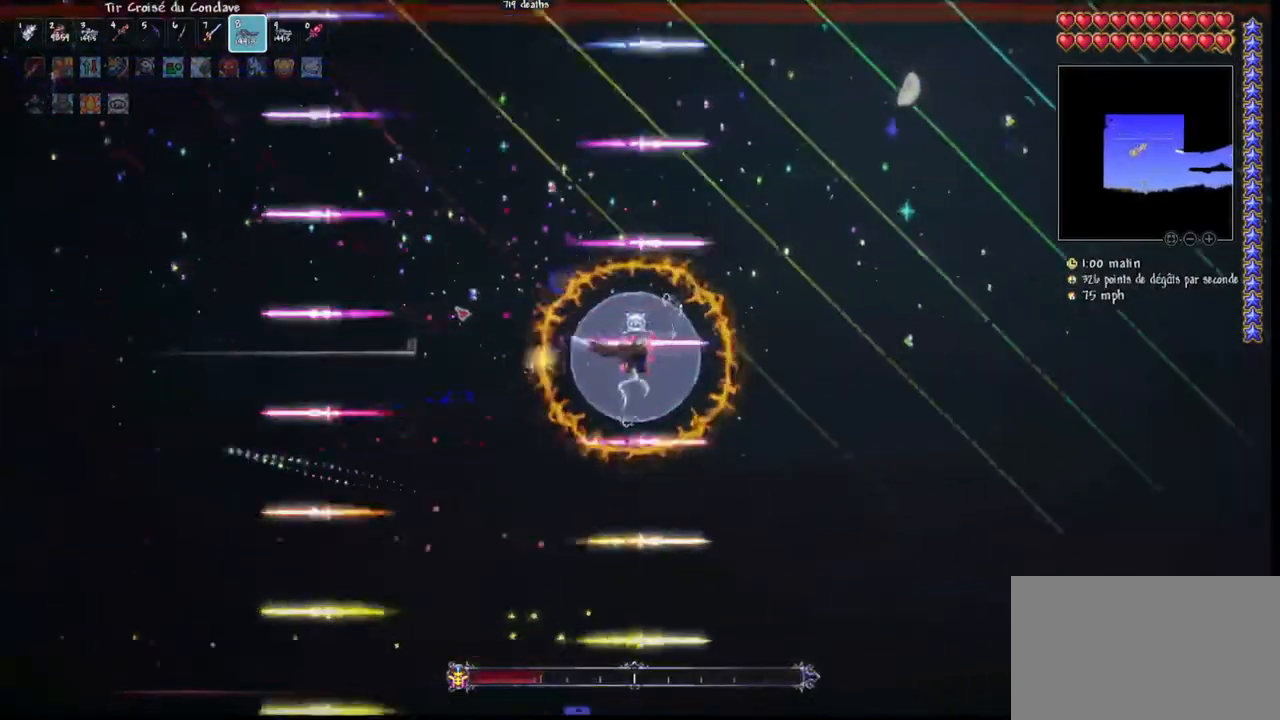
{"keys": [], "mouse": ["left"], "mouse_move": "still", "events": [[233, "d", "up"], [233, "q", "down"], [367, "r", "down"], [400, "q", "up"], [467, "r", "up"]]}
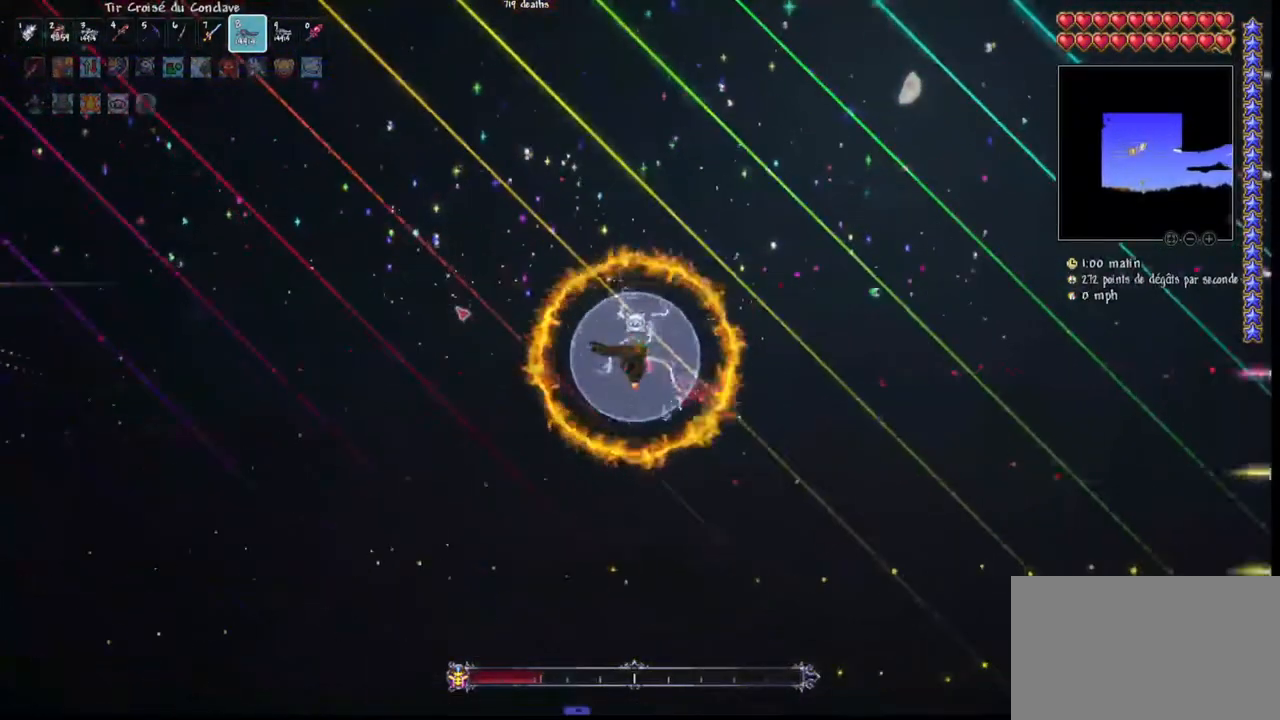
{"keys": [], "mouse": ["left"], "mouse_move": "still", "events": []}
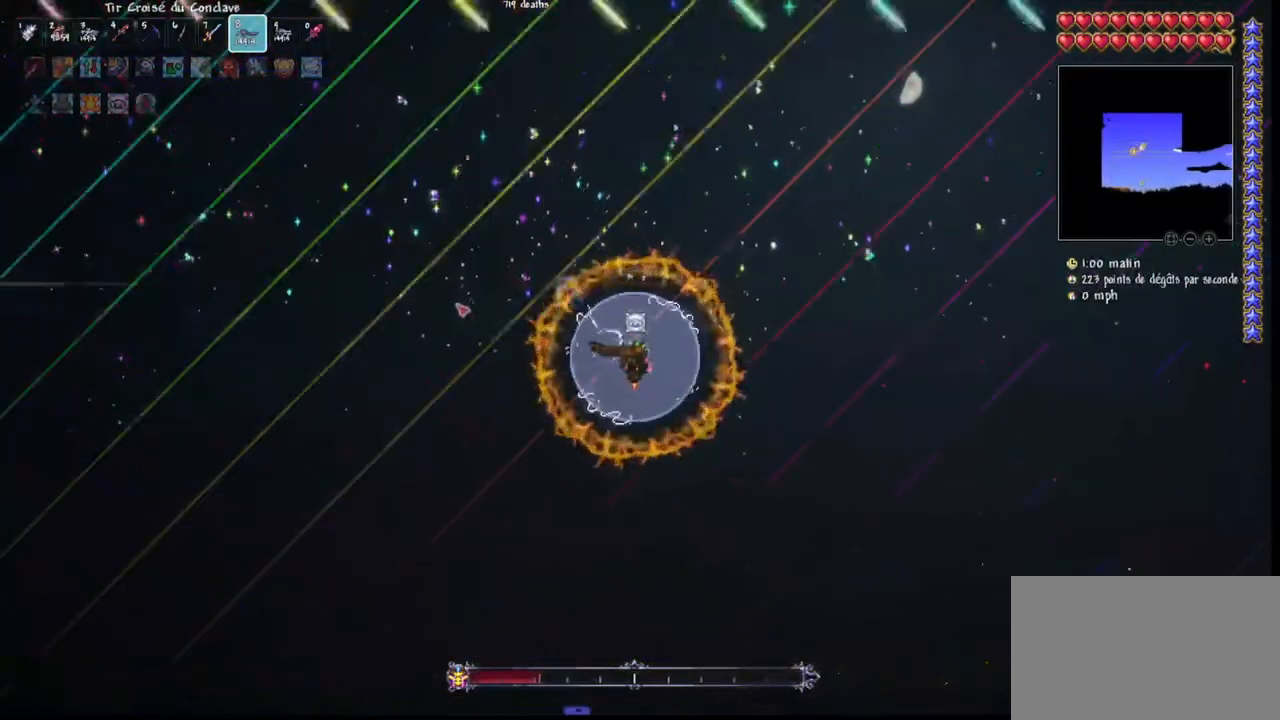
{"keys": [], "mouse": ["left"], "mouse_move": "up-right", "events": []}
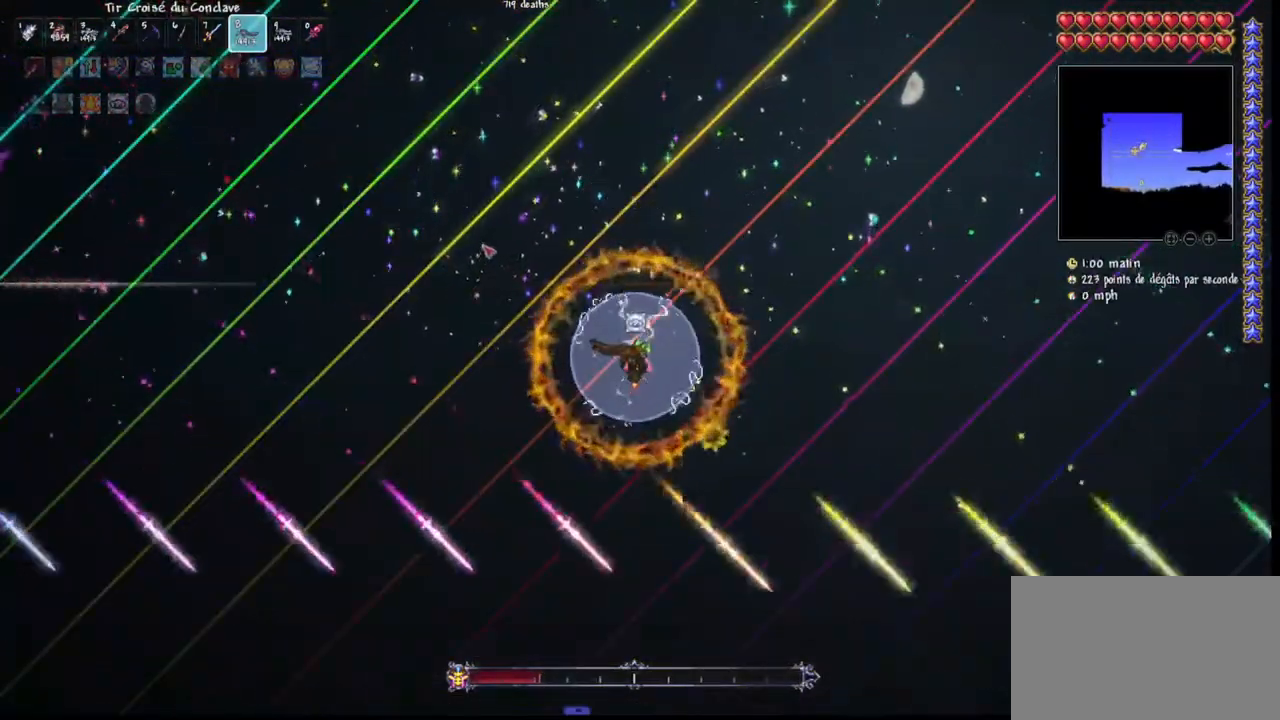
{"keys": [], "mouse": ["left"], "mouse_move": "still", "events": [[167, "d", "down"], [267, "d", "up"]]}
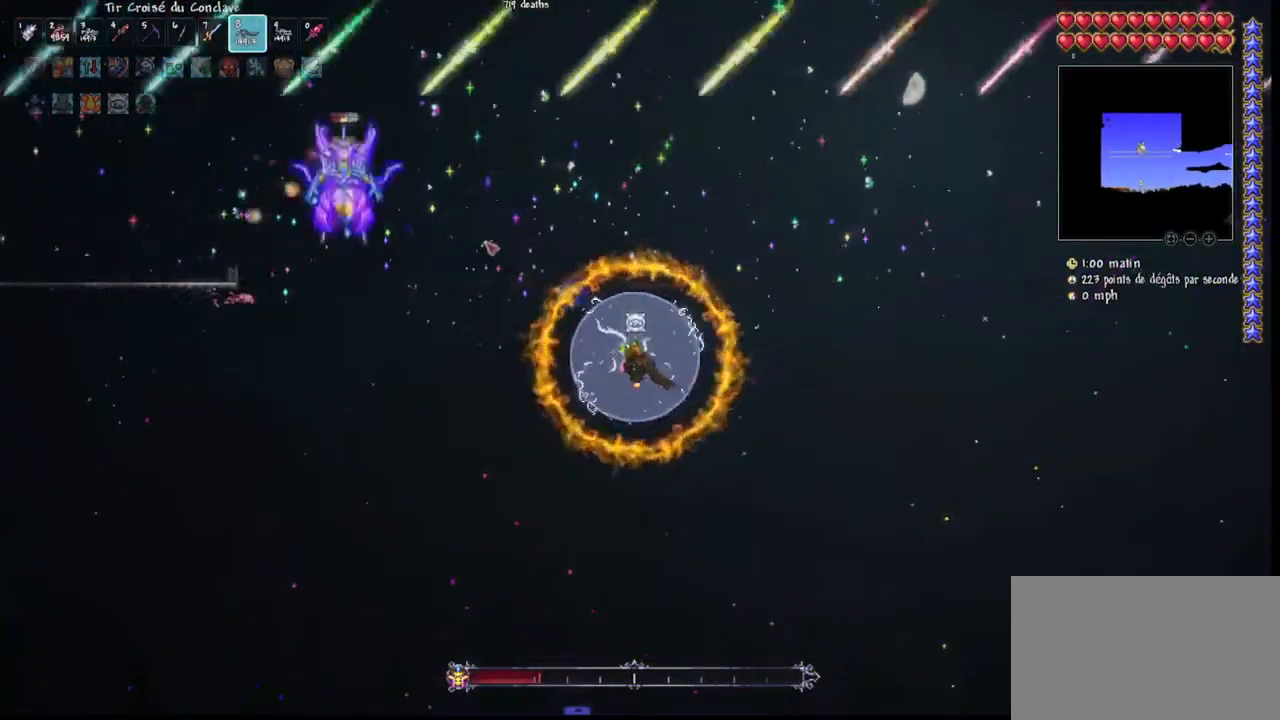
{"keys": [], "mouse": ["left"], "mouse_move": "up-right", "events": []}
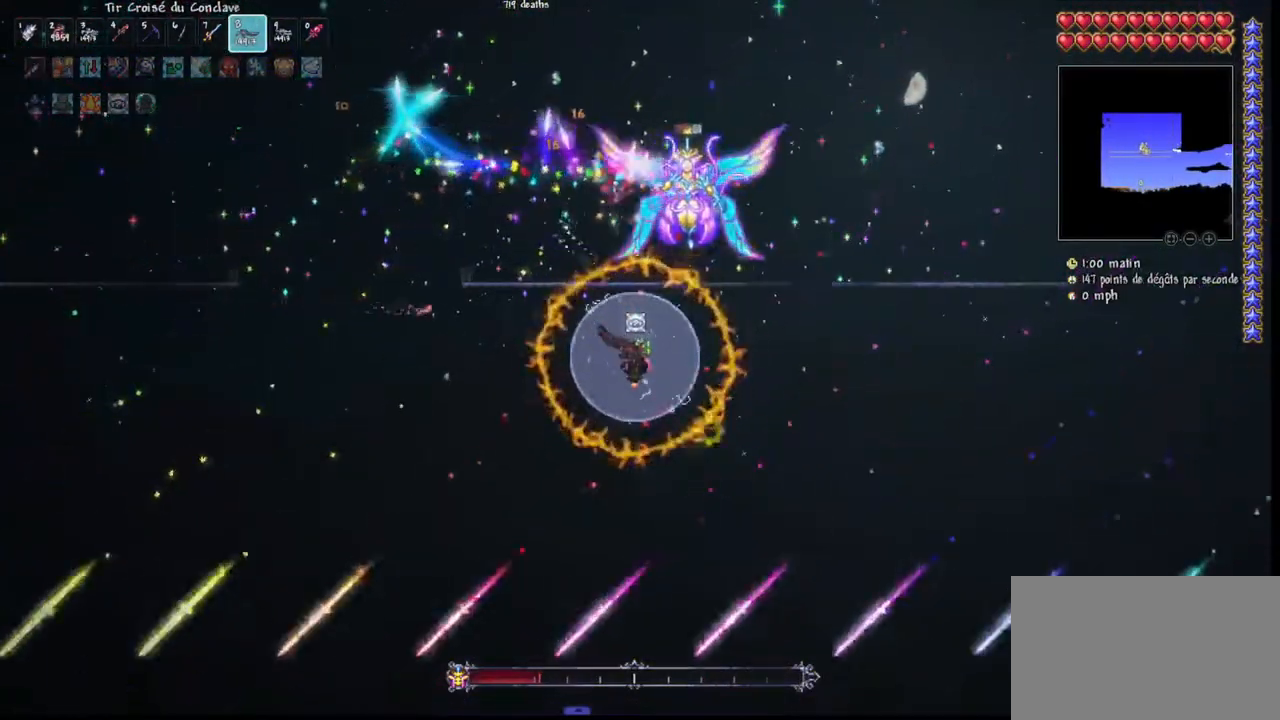
{"keys": ["q"], "mouse": ["left"], "mouse_move": "left", "events": [[100, "q", "down"], [167, "r", "down"], [300, "r", "up"]]}
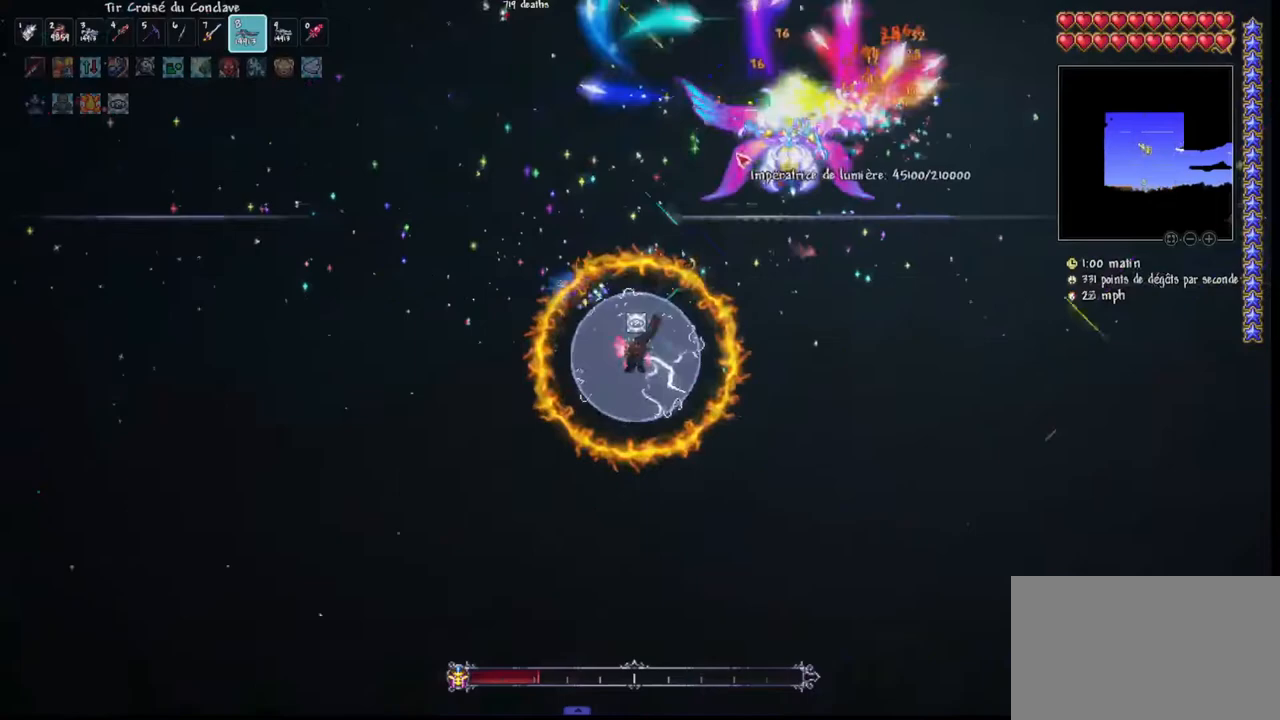
{"keys": [], "mouse": ["left"], "mouse_move": "still", "events": [[133, "space", "down"], [400, "space", "up"], [467, "q", "up"]]}
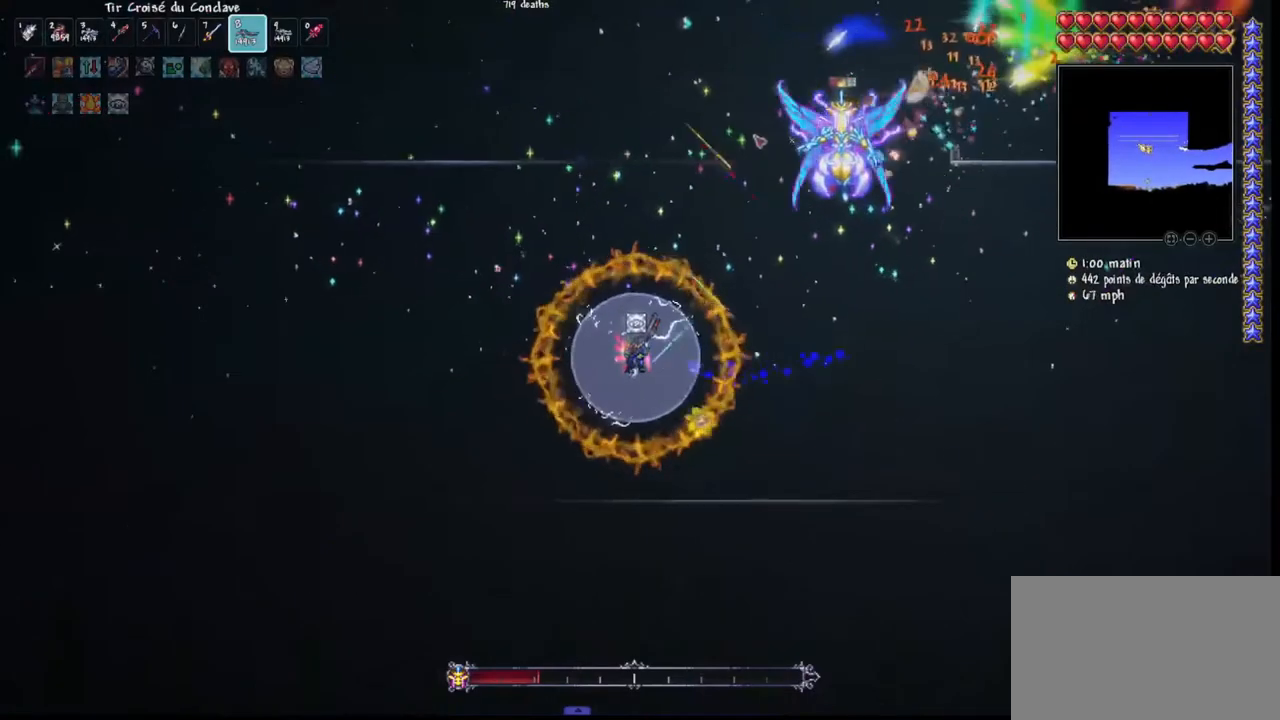
{"keys": ["q"], "mouse": ["left"], "mouse_move": "down-right", "events": [[100, "q", "down"], [133, "space", "down"], [367, "space", "up"]]}
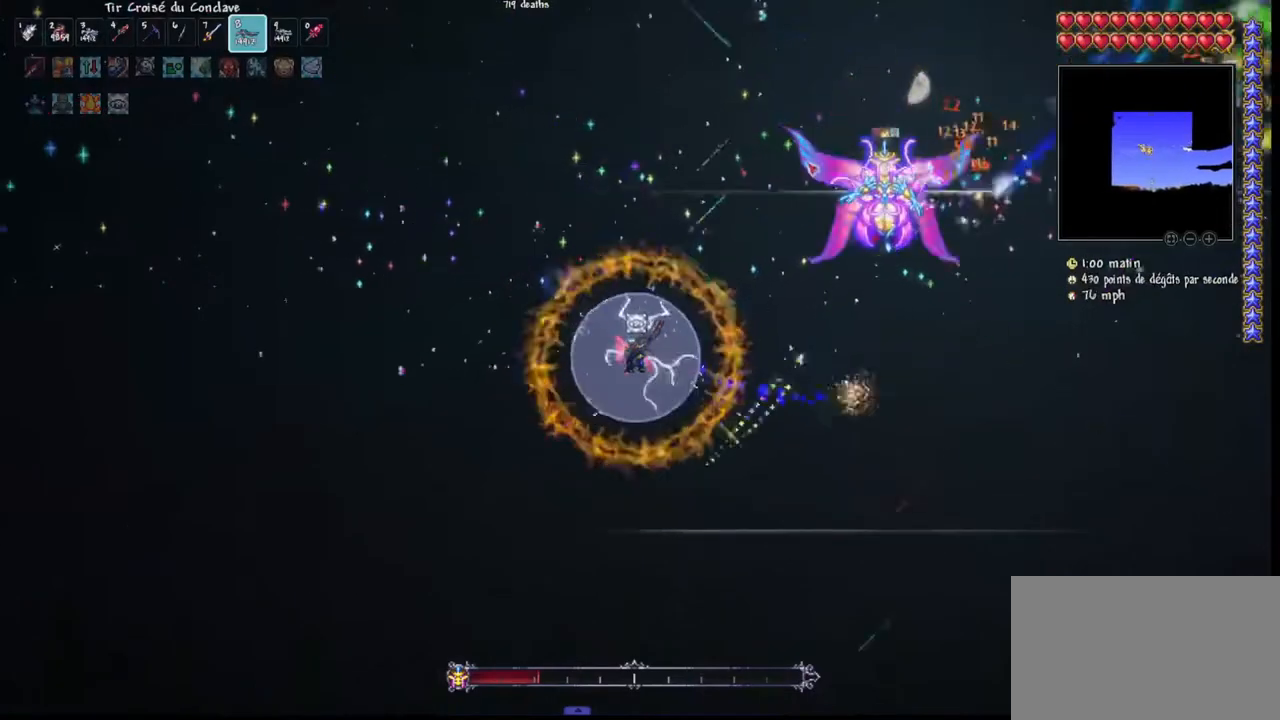
{"keys": [], "mouse": ["left"], "mouse_move": "up", "events": [[333, "d", "down"], [333, "q", "up"], [500, "d", "up"]]}
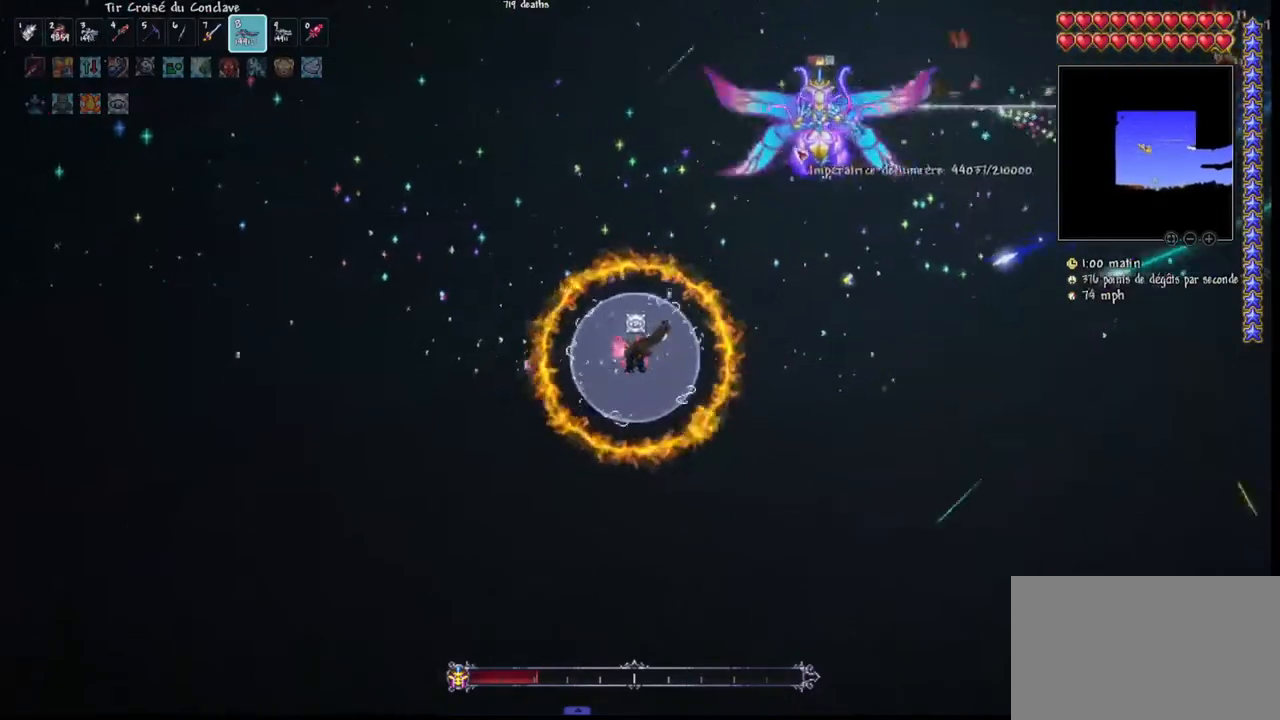
{"keys": [], "mouse": ["left"], "mouse_move": "still", "events": []}
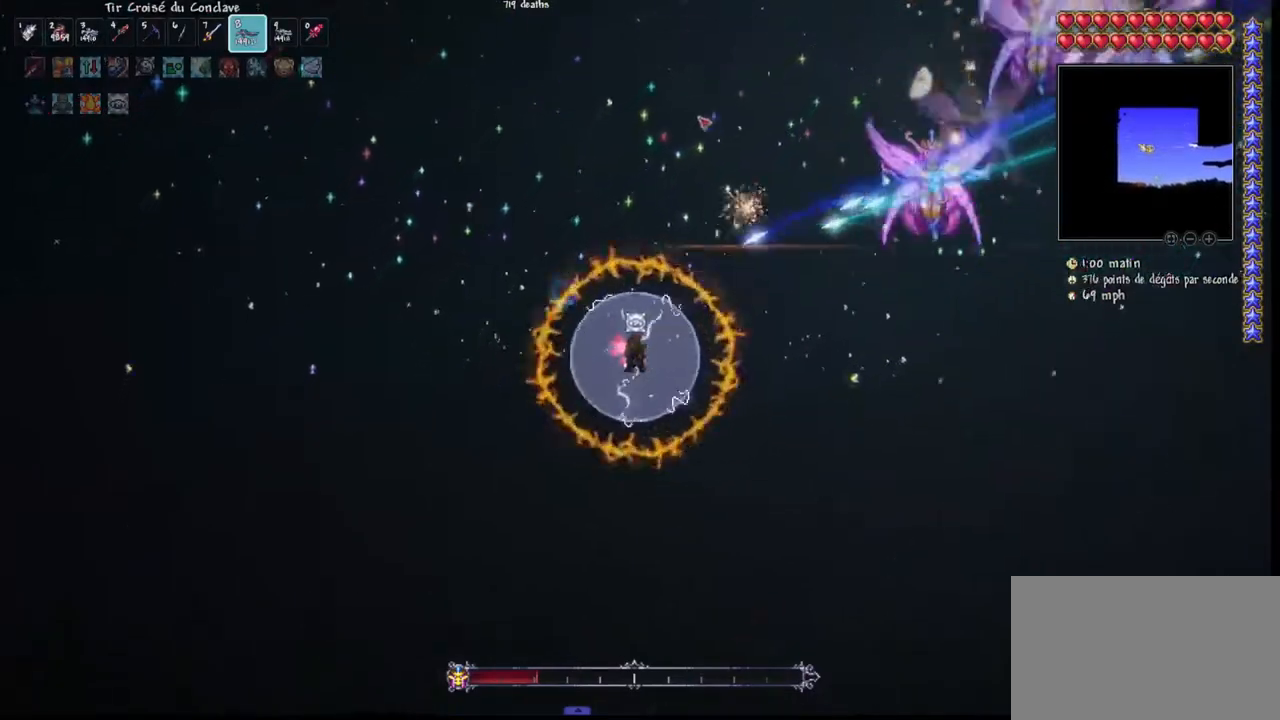
{"keys": ["d"], "mouse": ["left"], "mouse_move": "left", "events": [[100, "d", "down"], [200, "d", "up"], [233, "d", "down"], [333, "d", "up"], [433, "d", "down"]]}
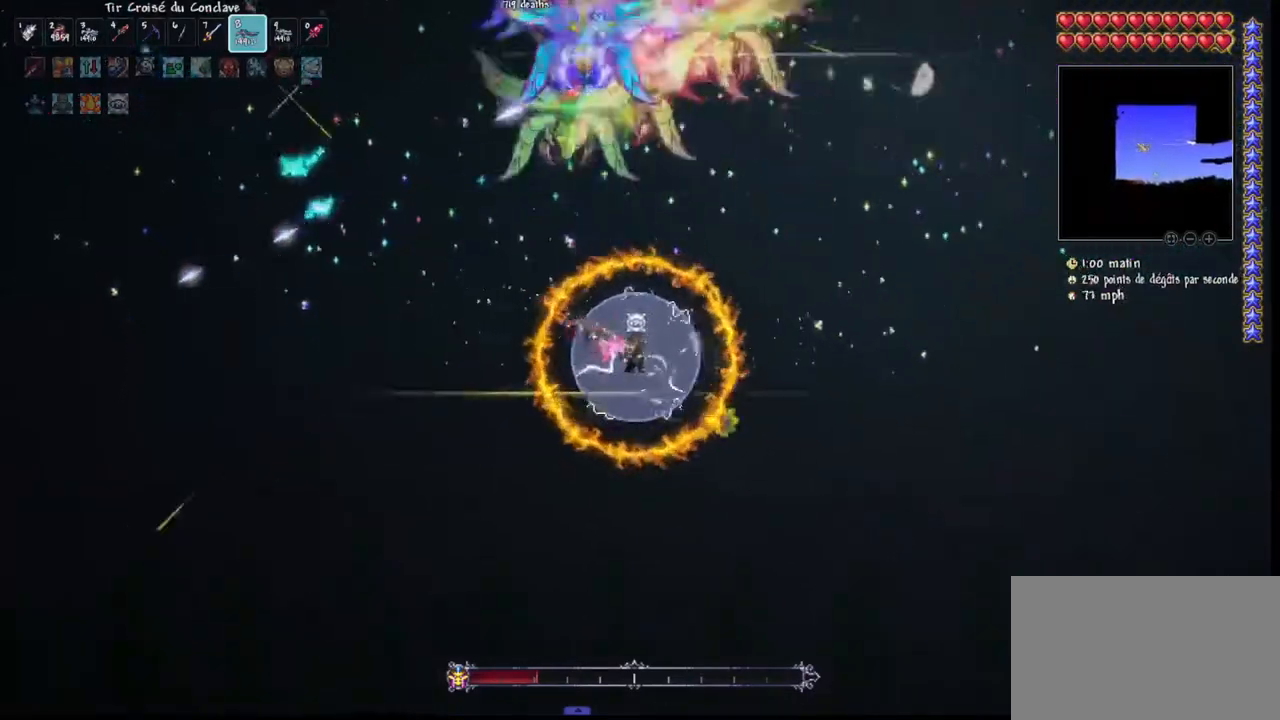
{"keys": ["d", "space"], "mouse": ["left"], "mouse_move": "left", "events": [[67, "space", "down"]]}
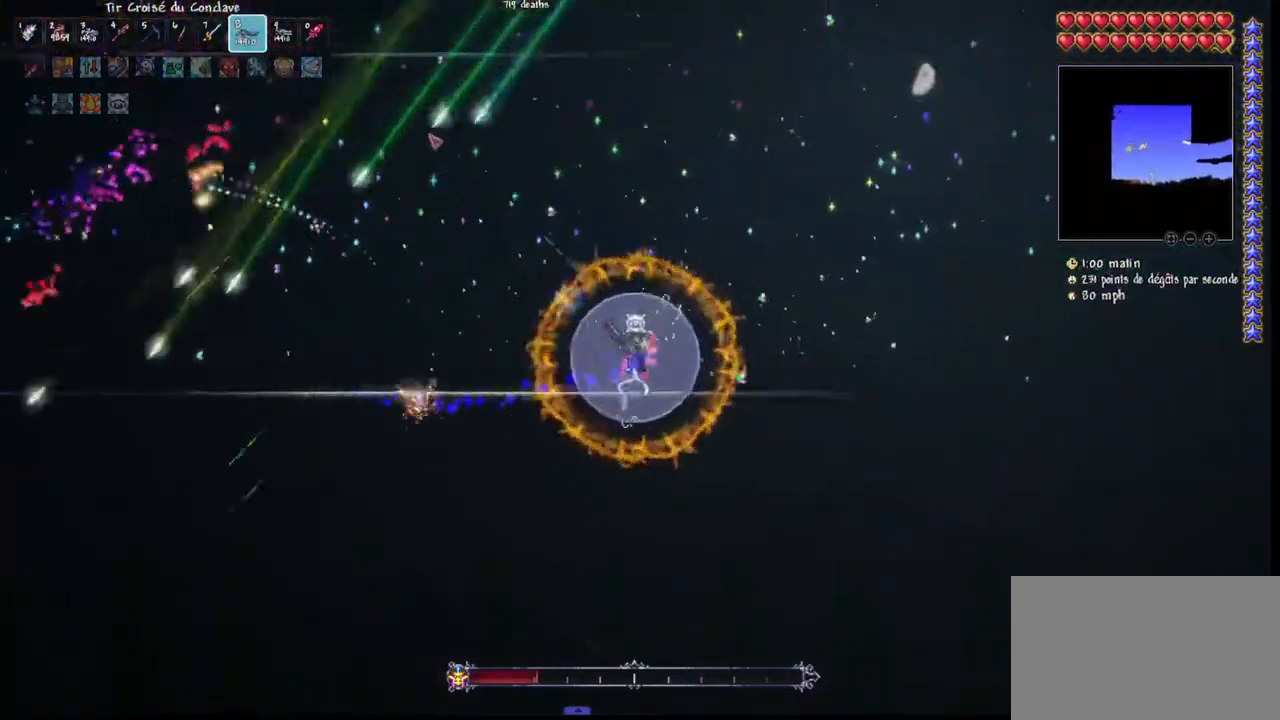
{"keys": ["d"], "mouse": ["left"], "mouse_move": "up-left", "events": [[100, "space", "up"], [167, "r", "down"], [367, "r", "up"]]}
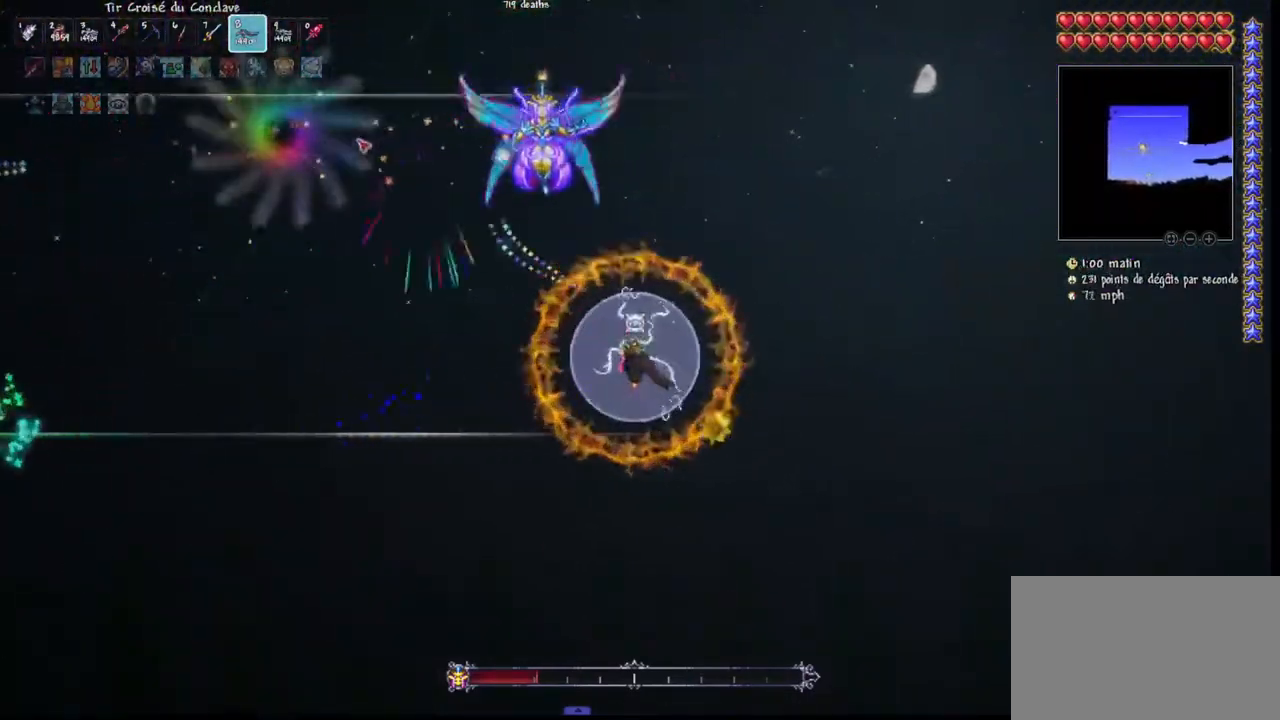
{"keys": ["d"], "mouse": ["left"], "mouse_move": "right", "events": [[300, "r", "down"], [433, "r", "up"]]}
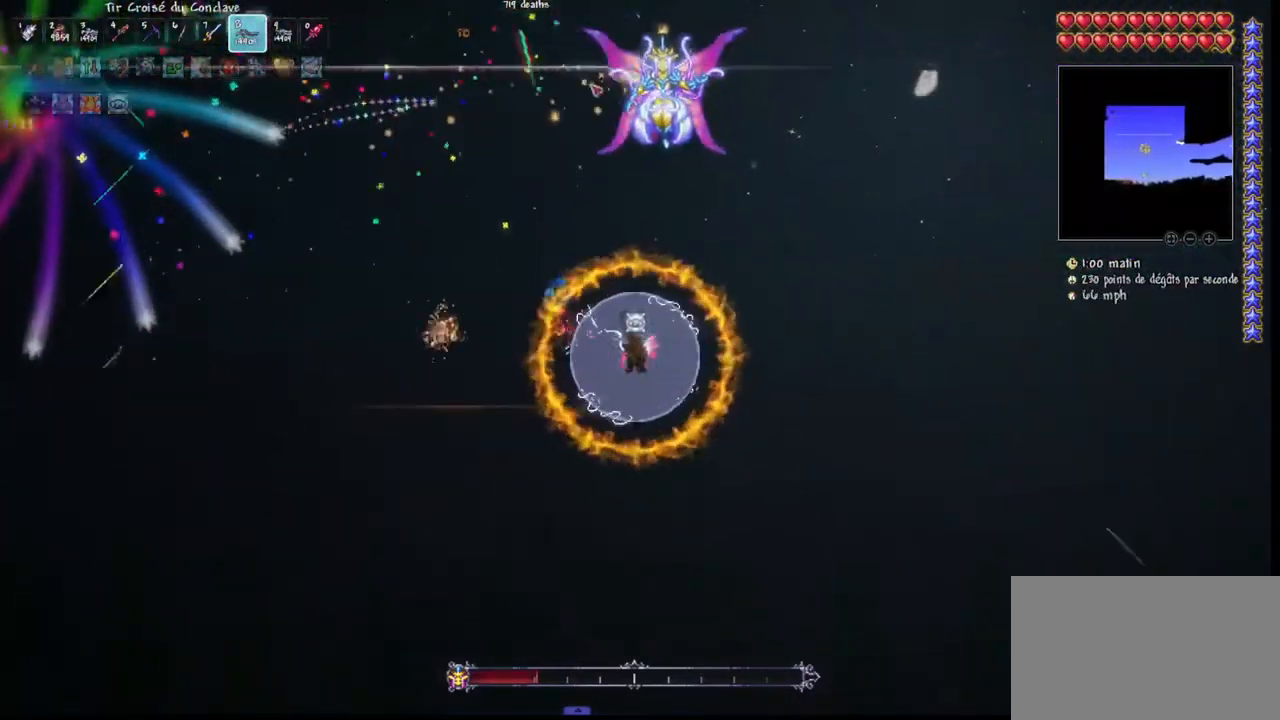
{"keys": [], "mouse": ["left"], "mouse_move": "left", "events": [[200, "space", "down"], [433, "d", "up"], [433, "space", "up"]]}
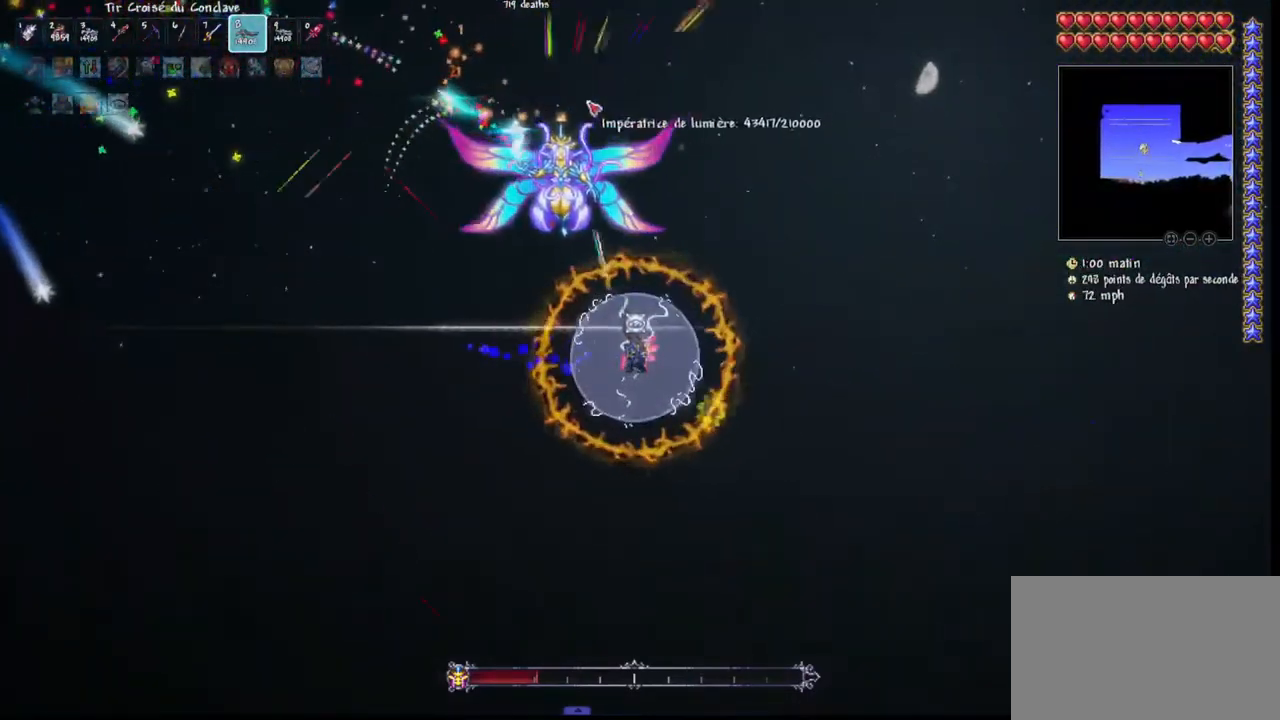
{"keys": [], "mouse": ["left"], "mouse_move": "down-left", "events": [[100, "d", "down"], [167, "space", "down"], [333, "space", "up"], [367, "d", "up"]]}
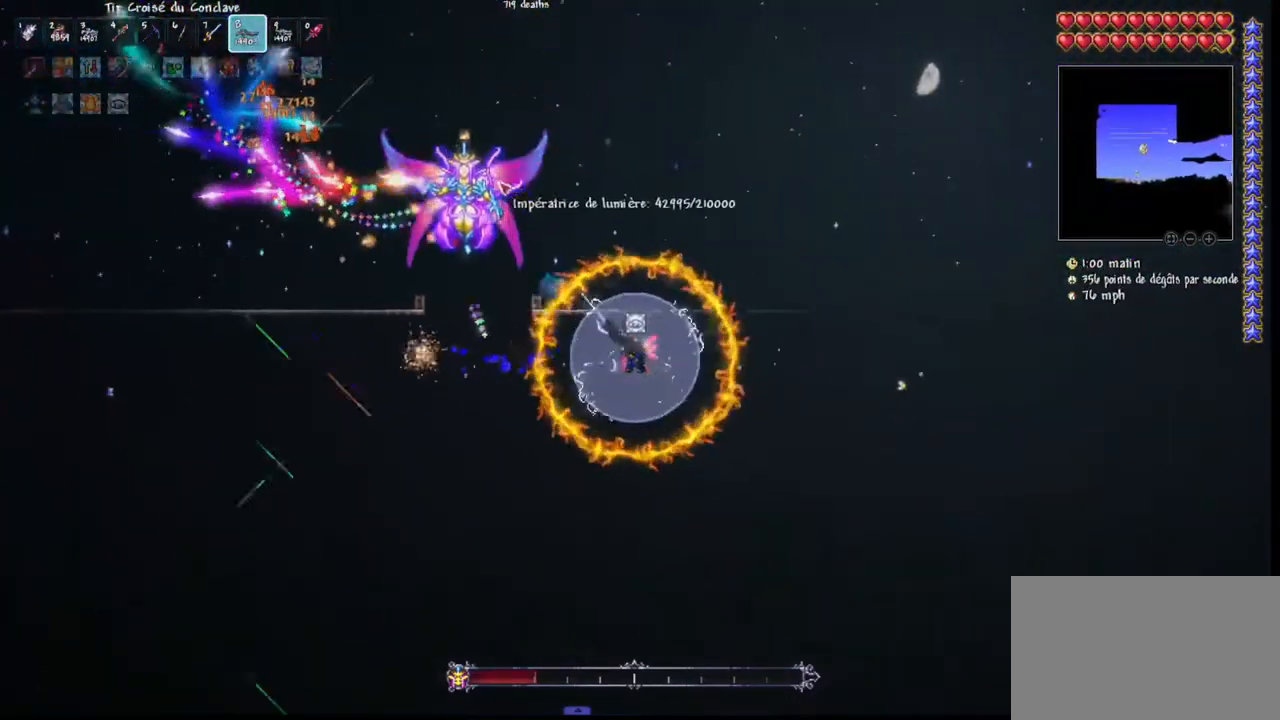
{"keys": [], "mouse": ["left"], "mouse_move": "still", "events": [[67, "d", "down"], [67, "space", "down"], [300, "d", "up"], [300, "space", "up"]]}
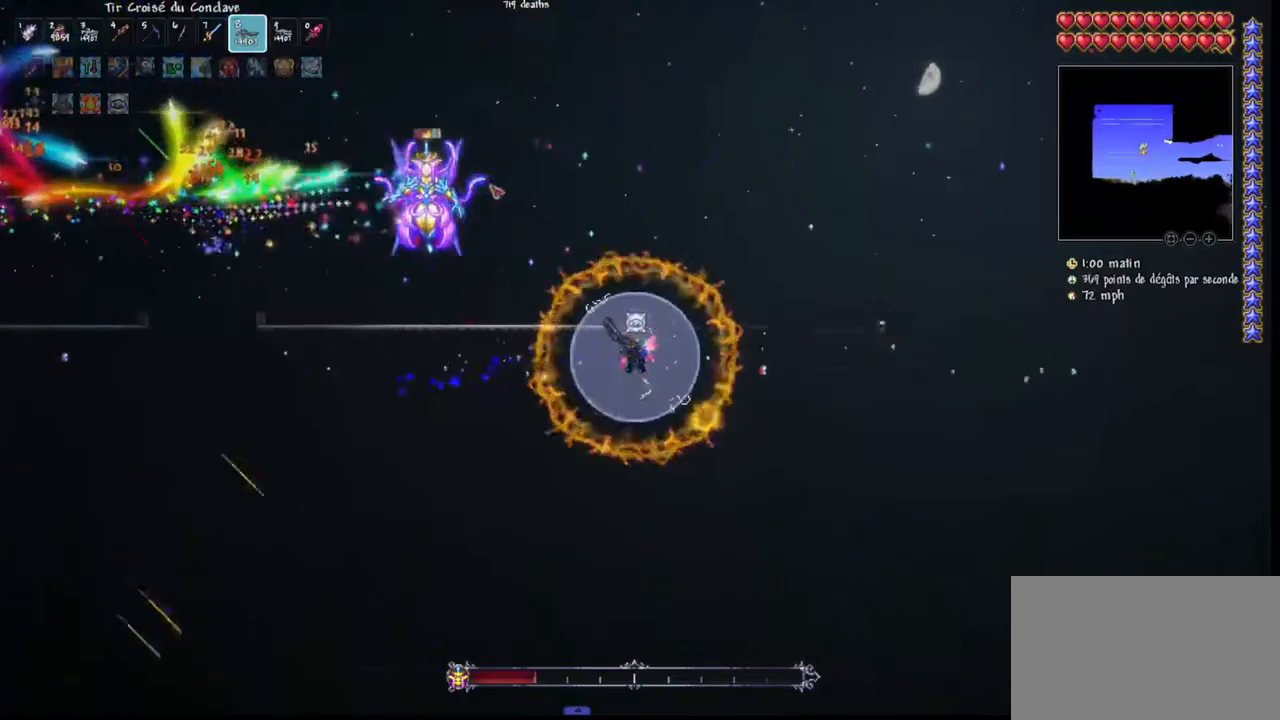
{"keys": ["d"], "mouse": ["left"], "mouse_move": "still", "events": [[33, "d", "down"], [33, "space", "down"], [433, "space", "up"]]}
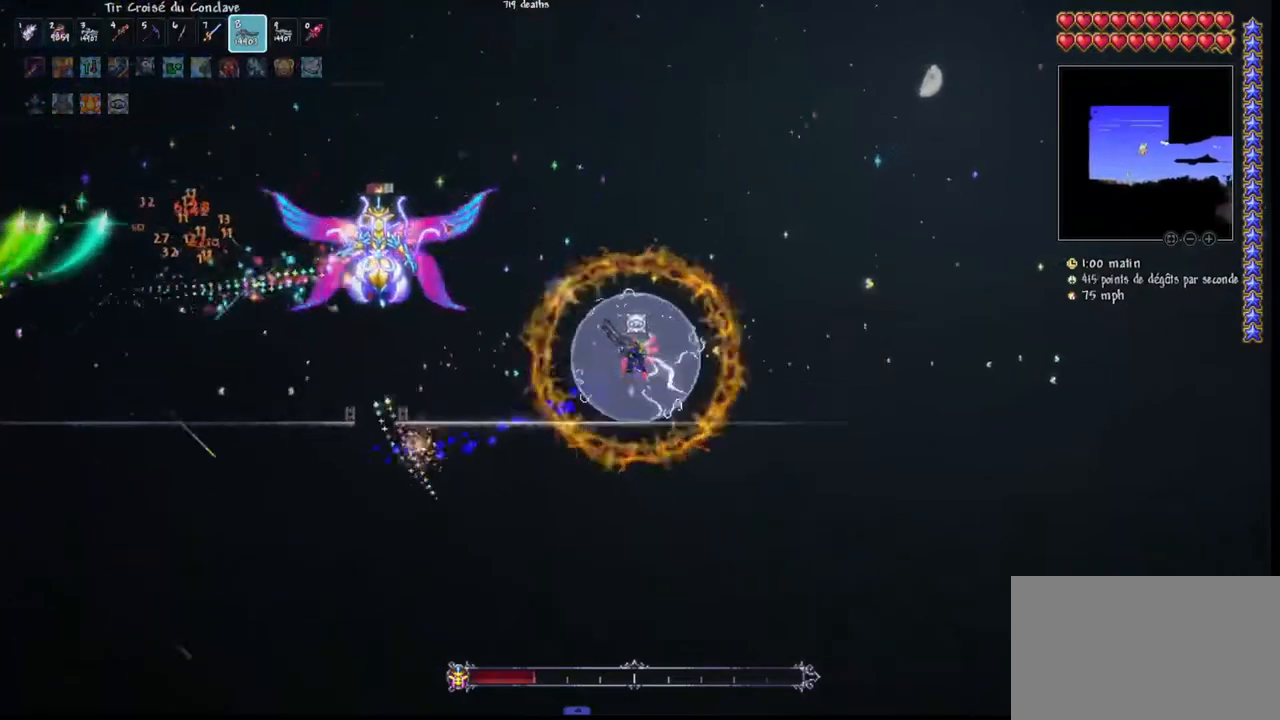
{"keys": [], "mouse": ["left"], "mouse_move": "up", "events": [[33, "d", "up"]]}
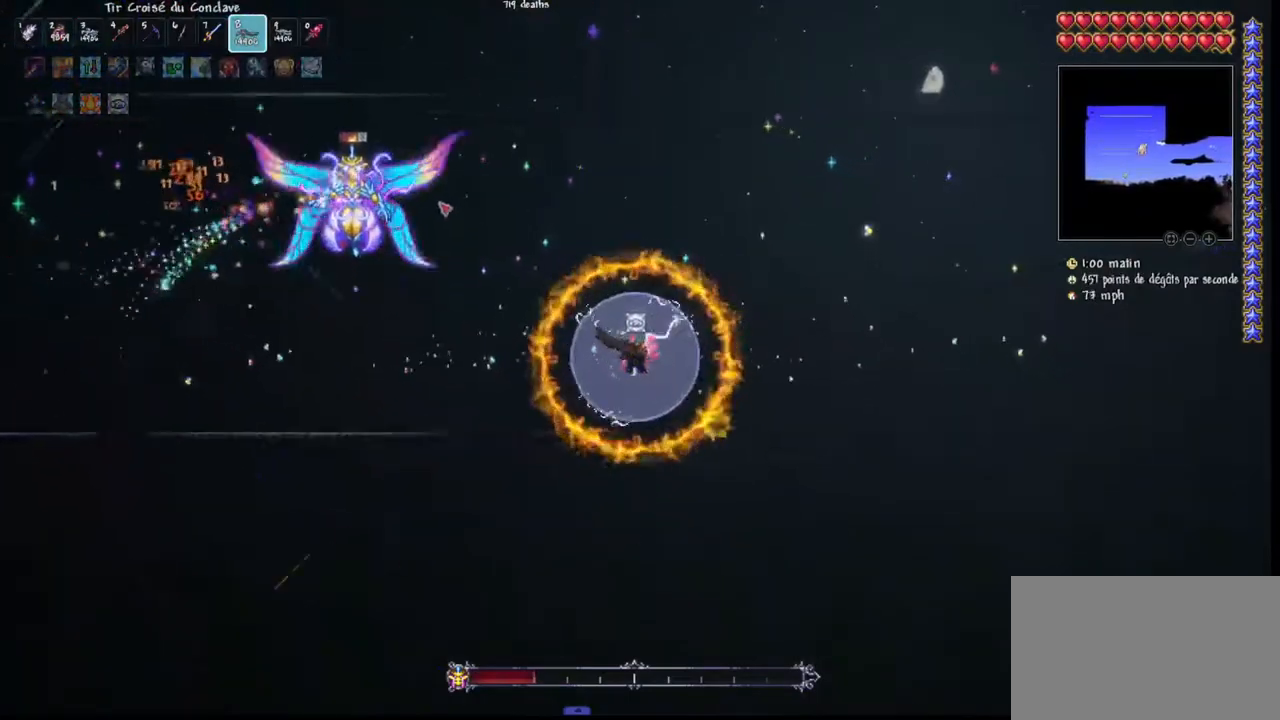
{"keys": [], "mouse": ["left"], "mouse_move": "right", "events": []}
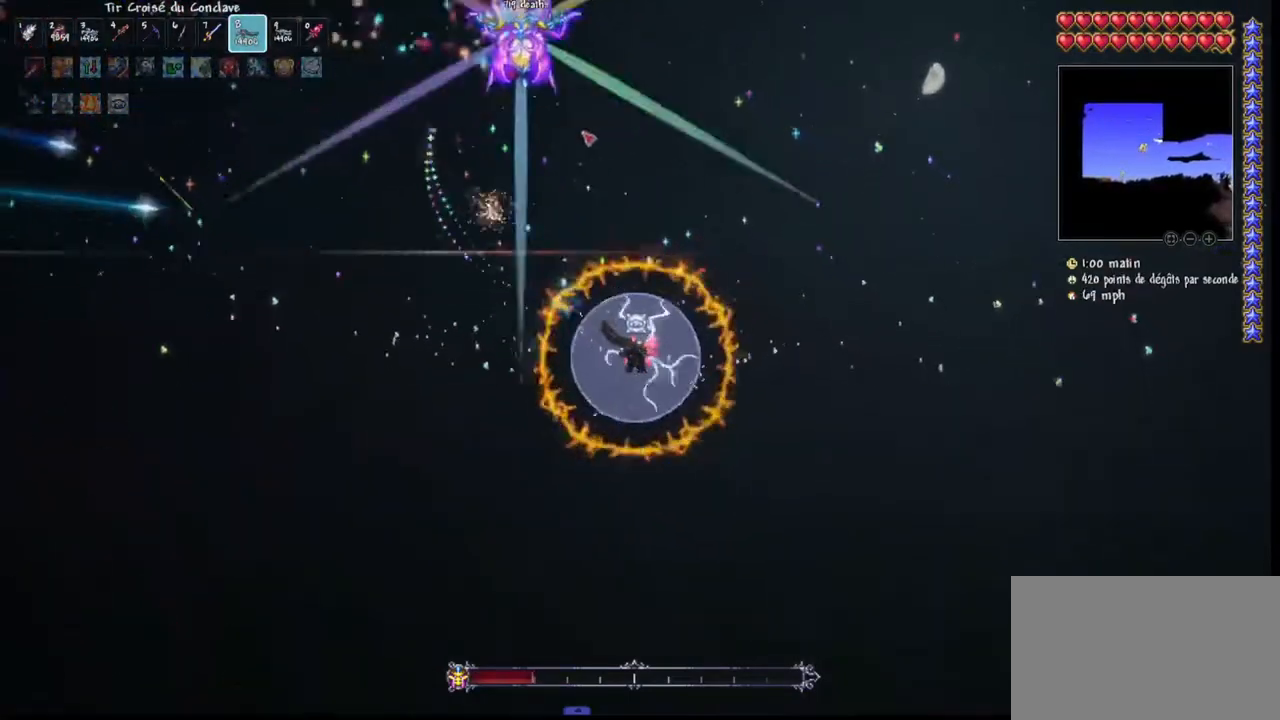
{"keys": ["d"], "mouse": ["left"], "mouse_move": "up-right", "events": [[500, "d", "down"]]}